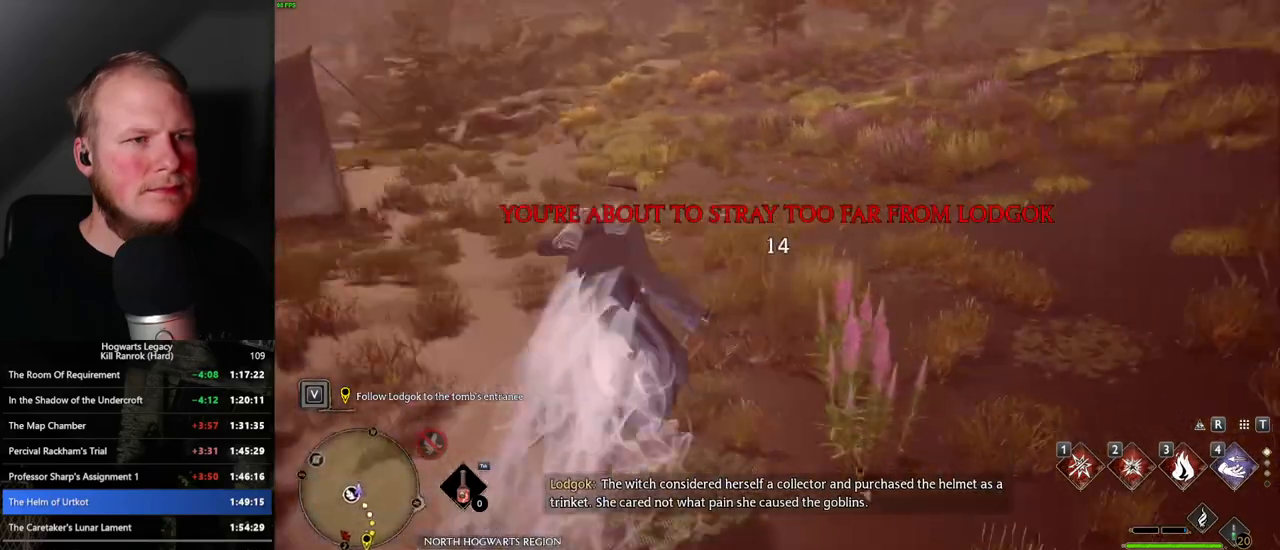
Gameplay with keyboard and mouse; each line is a JSON object with the keys and mouse buttons held at the frame after it. "events" lists presses ("down") and releases ("up") of ".", "/", "0", "1", "2", "3", "4", "5", "6", "7", "8", "9", "a", "alt_l", "alt_r", "b", "backslash", "backspace", "c", "caps_lock", "comma", "ctrl_l", "ctrl_r", "d", "e", "equals", "escape", "f", "f1", "f10", "f11", "f12", "f2", "f3", "f4", "f5", "f6", "f7", "f8", "f9", "g", "h", "i", "j", "k", "l", "lbracket", "m", "minus", "n", "o", "p", "q", "quote", "r", "rbracket", "return", "s", "semicolon", "shift_l", "shift_r", "space", "super", "t", "tab", "tilde", "u", "v", "w", "x", "y", "z", "mouse_left", "mouse_wheel", "mouse_right", "mouse_mb4" and "mouse_mb5" between this image and that frame as [ms after this image, input, new state], when the widget could be followed in between. "mouse_left", "mouse_wheel", "mouse_right", "mouse_mb4", "mouse_mb5" = the "left", "wheel", "right", "mb4", "mb5" buttons of the "mouse" list. No other keys are recorded. "wheel" means that the mouse wheel is clicked or scrolled. Mouse movement is not recorded.
{"keys": ["w"], "mouse": [], "events": [[134, "d", "up"]]}
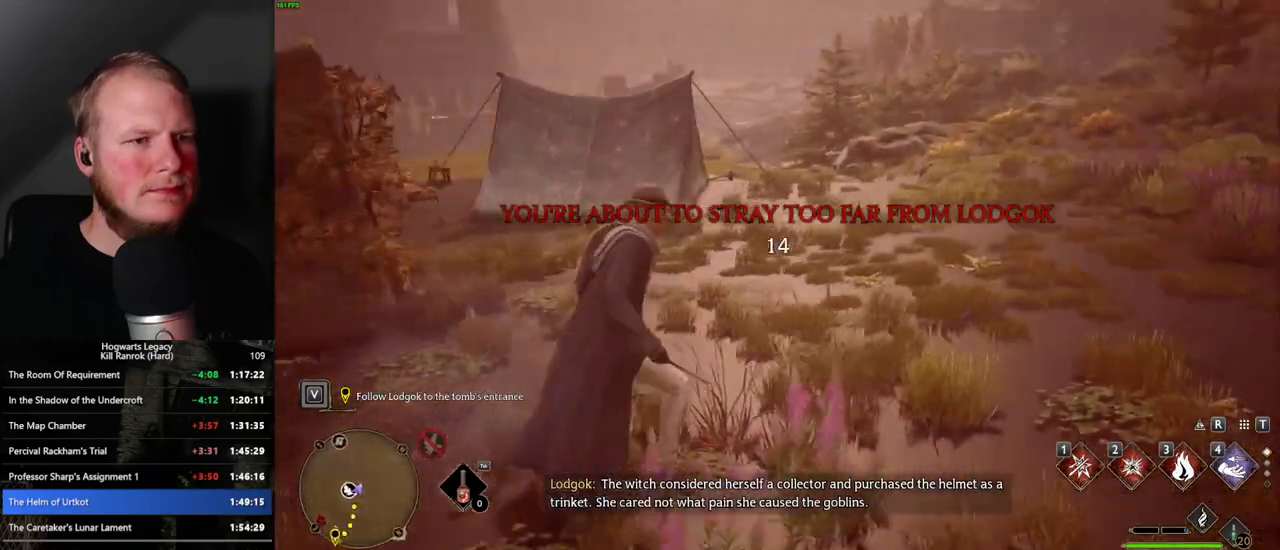
{"keys": ["a", "w"], "mouse": [], "events": [[17, "a", "down"]]}
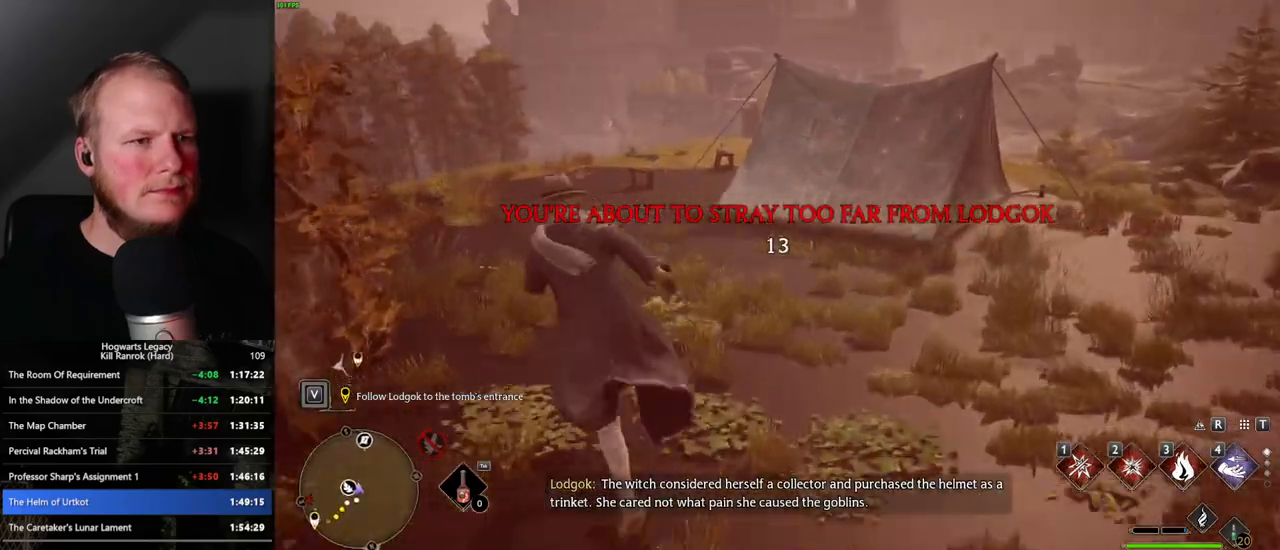
{"keys": ["a", "w"], "mouse": [], "events": []}
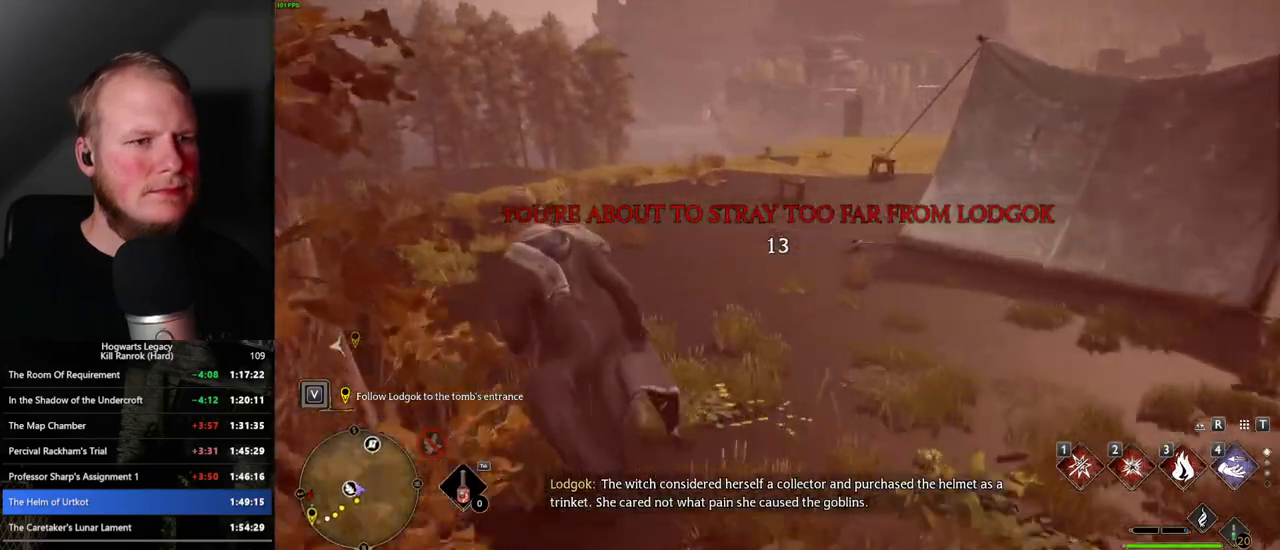
{"keys": ["w"], "mouse": [], "events": [[50, "a", "up"]]}
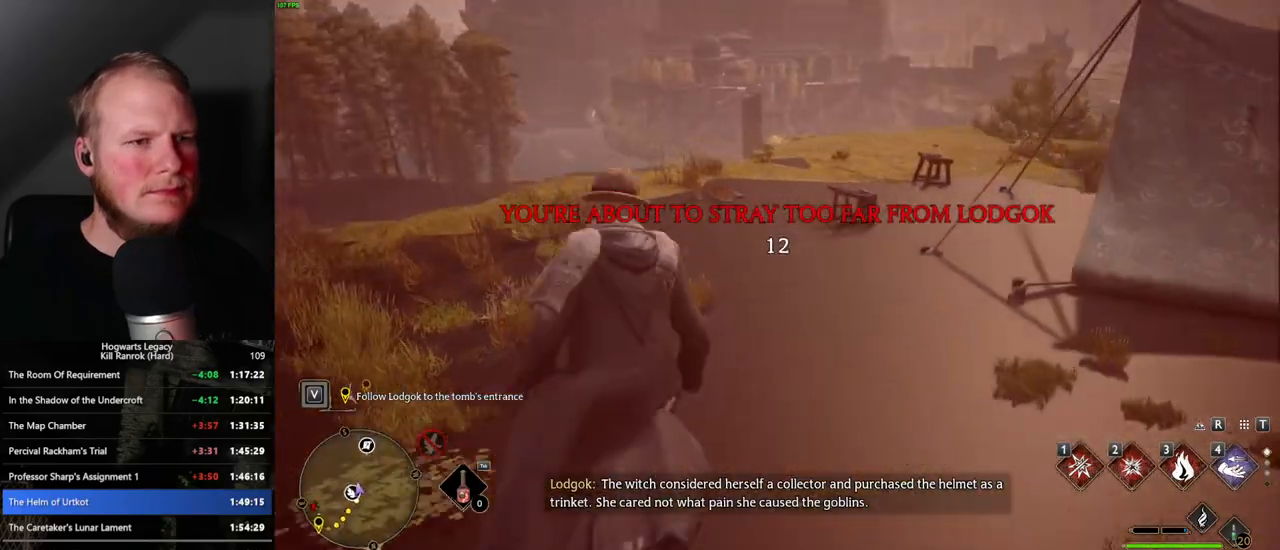
{"keys": ["w"], "mouse": [], "events": [[34, "w", "up"], [417, "w", "down"]]}
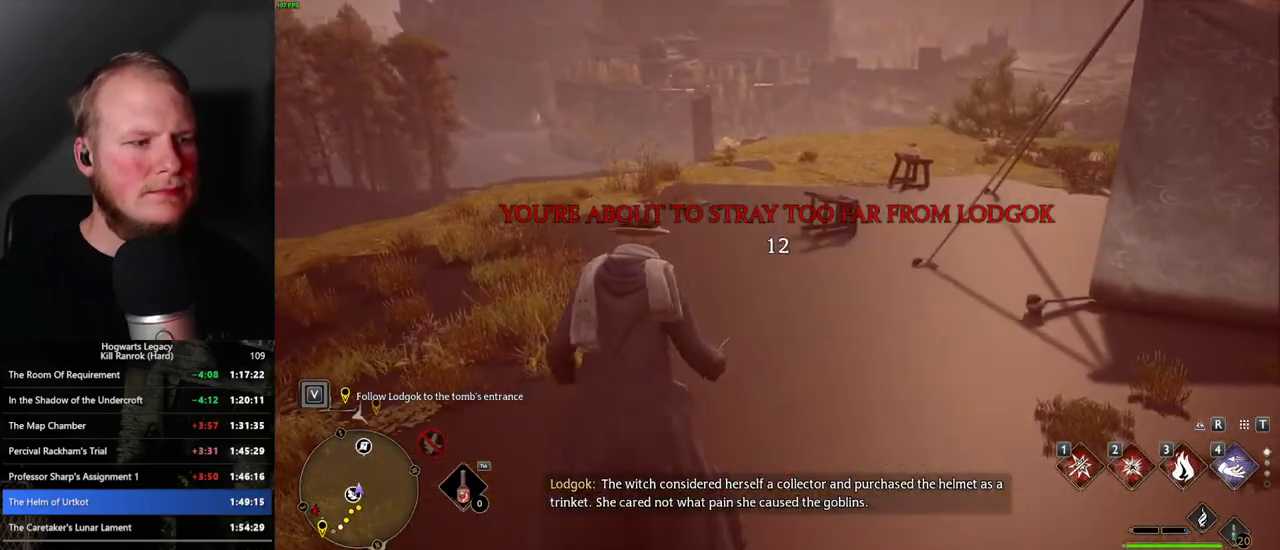
{"keys": ["s"], "mouse": [], "events": [[250, "w", "up"], [300, "a", "down"], [417, "s", "down"], [467, "a", "up"]]}
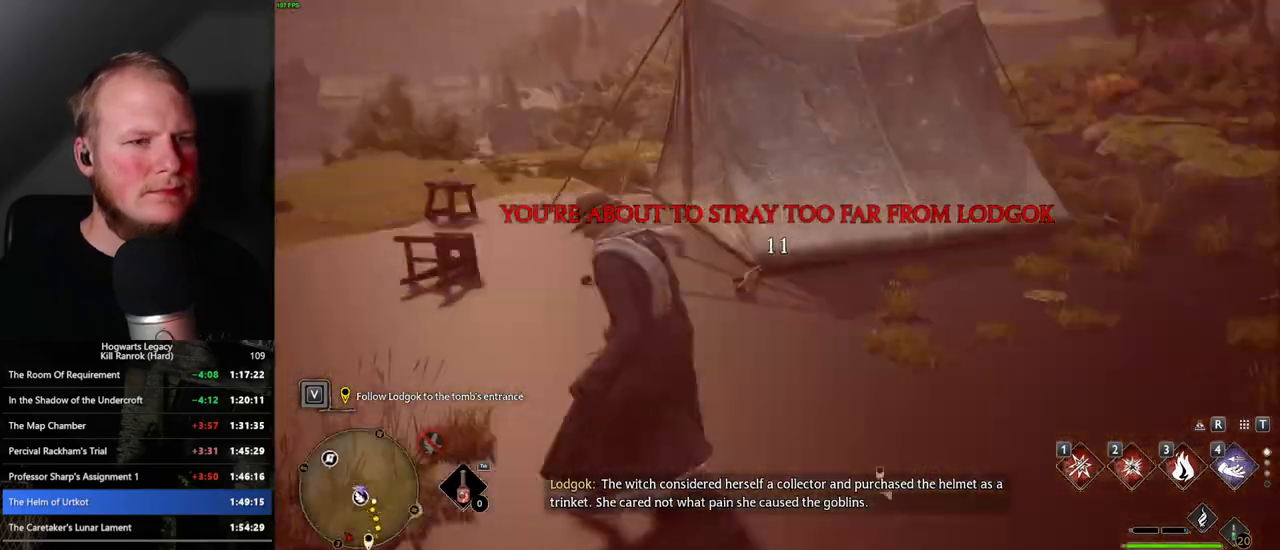
{"keys": ["d", "space", "w"], "mouse": [], "events": [[34, "d", "down"], [167, "s", "up"], [284, "w", "down"], [450, "space", "down"]]}
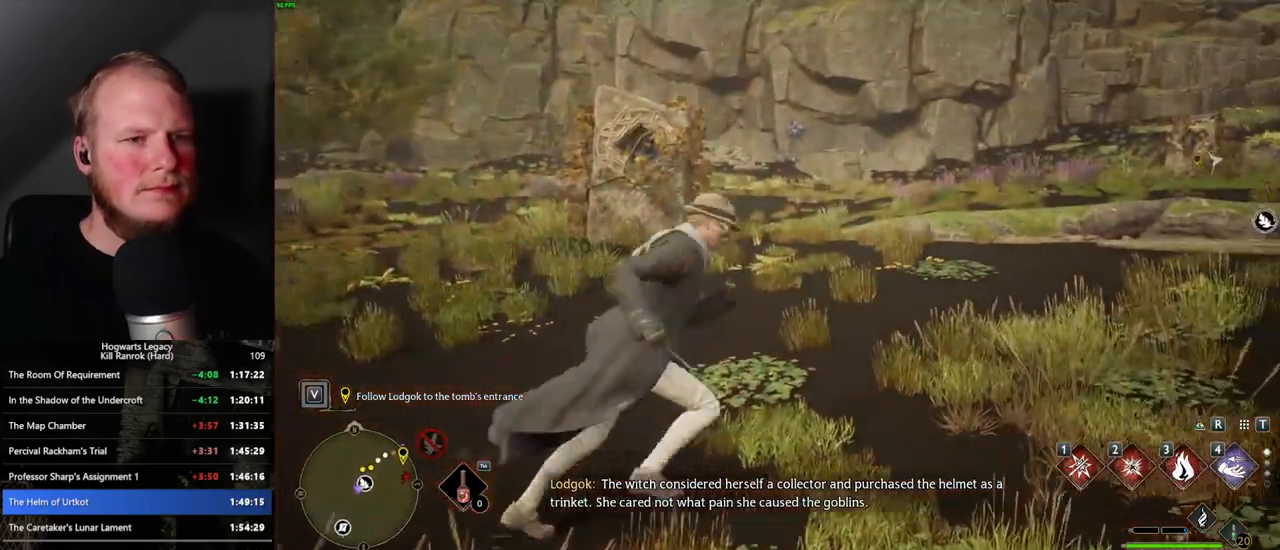
{"keys": ["a", "w"], "mouse": [], "events": [[34, "d", "up"], [67, "space", "up"], [200, "a", "down"]]}
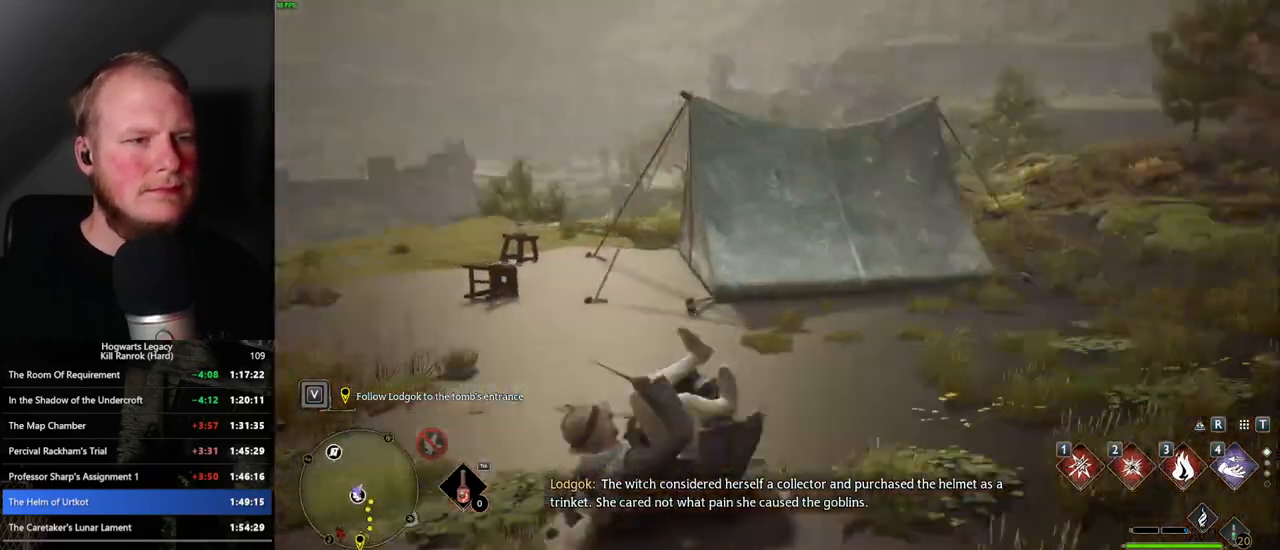
{"keys": ["w"], "mouse": [], "events": [[134, "a", "up"]]}
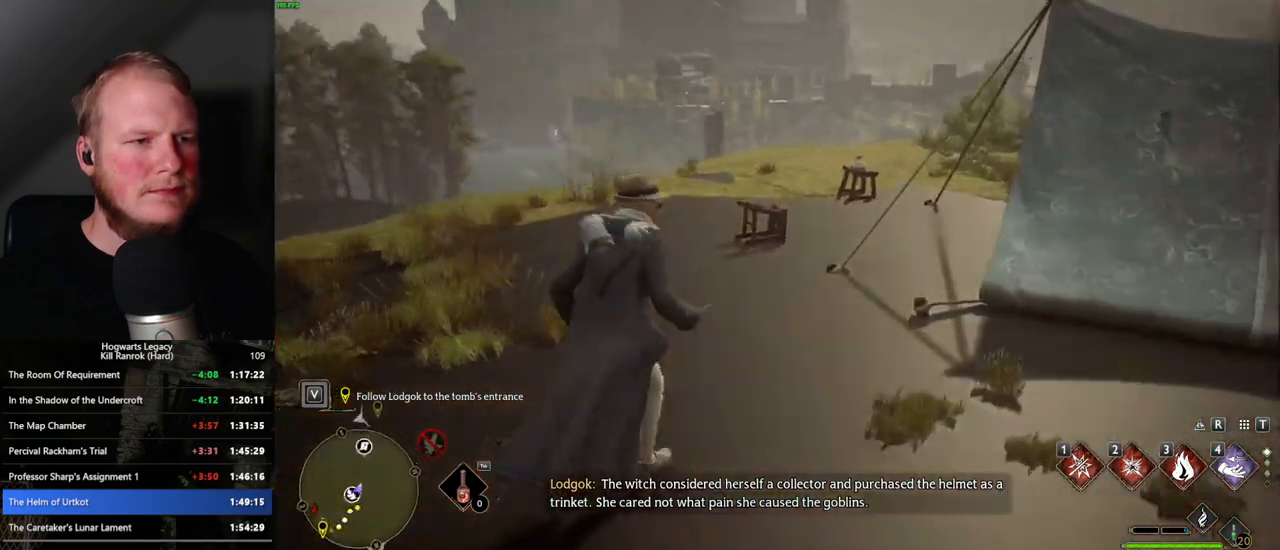
{"keys": ["space", "w"], "mouse": [], "events": [[84, "shift_l", "down"], [184, "shift_l", "up"], [317, "space", "down"]]}
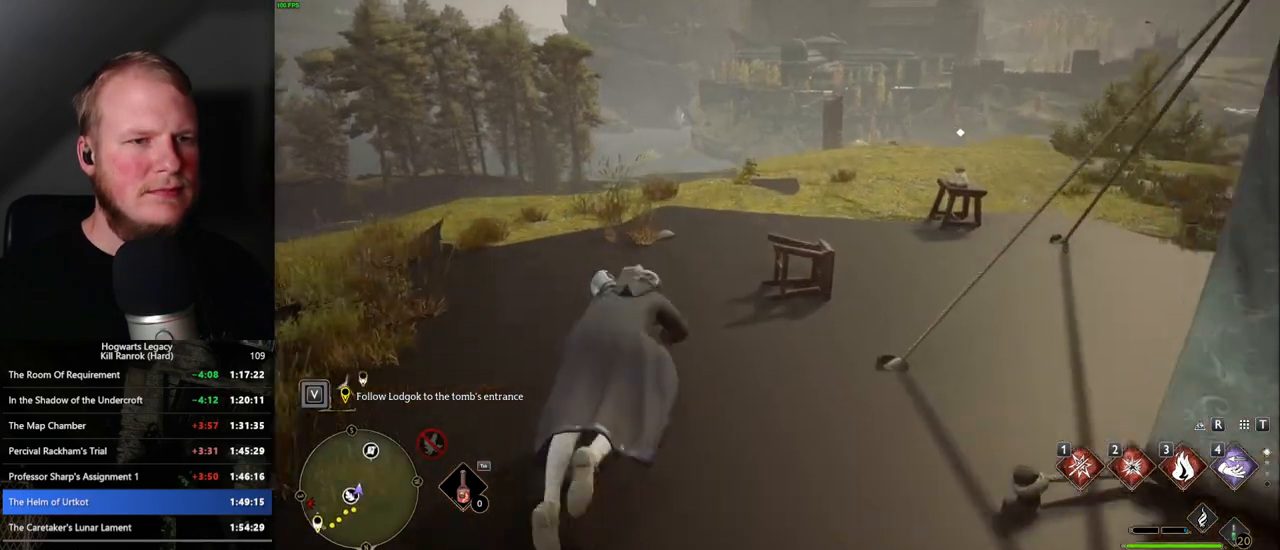
{"keys": ["w"], "mouse": [], "events": [[300, "space", "up"]]}
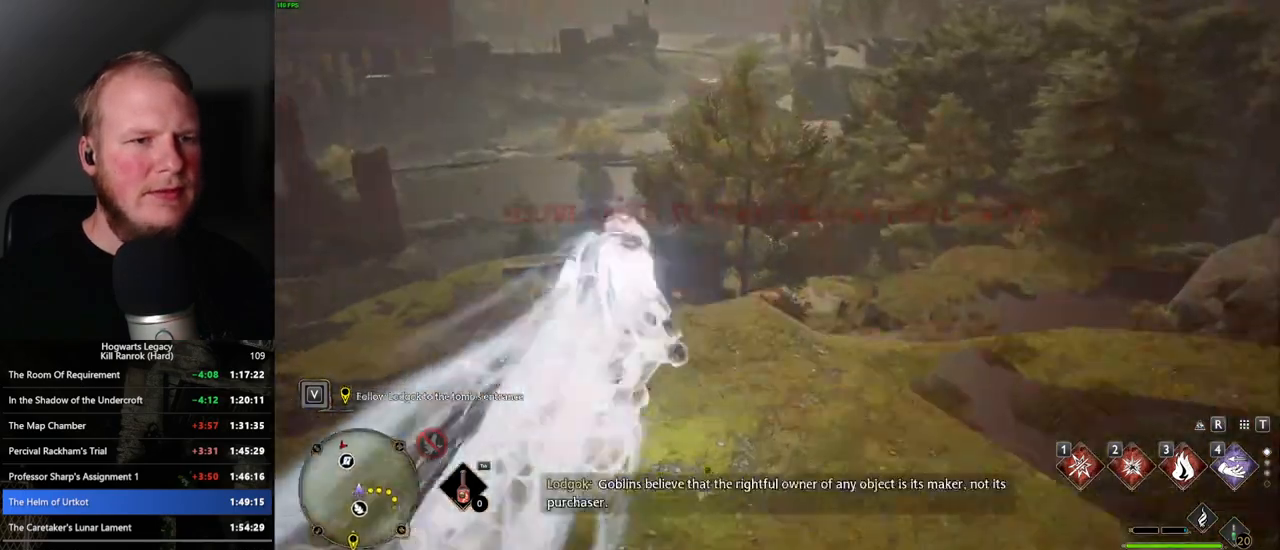
{"keys": ["space", "w"], "mouse": [], "events": [[384, "space", "down"]]}
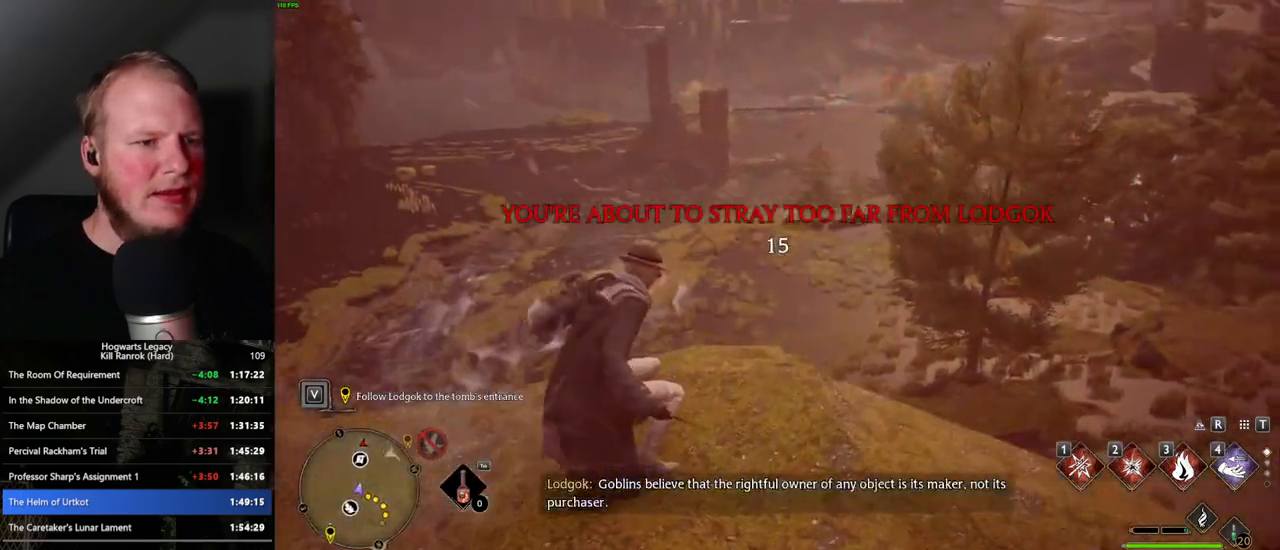
{"keys": ["space", "w"], "mouse": [], "events": []}
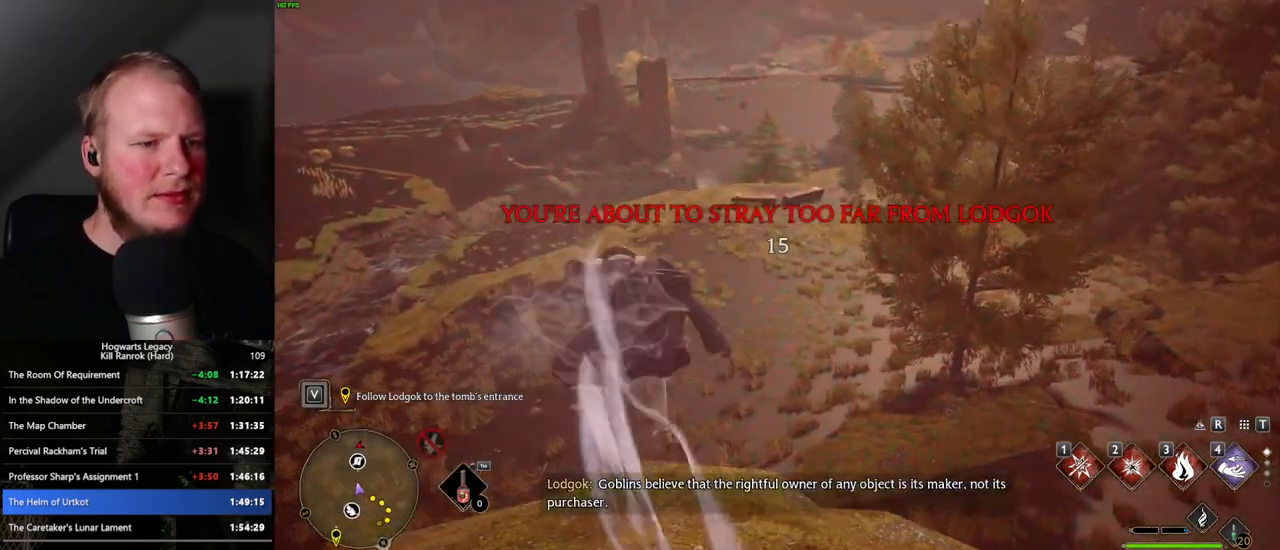
{"keys": ["w"], "mouse": [], "events": [[50, "space", "up"], [234, "space", "down"], [334, "space", "up"], [417, "space", "down"], [500, "space", "up"]]}
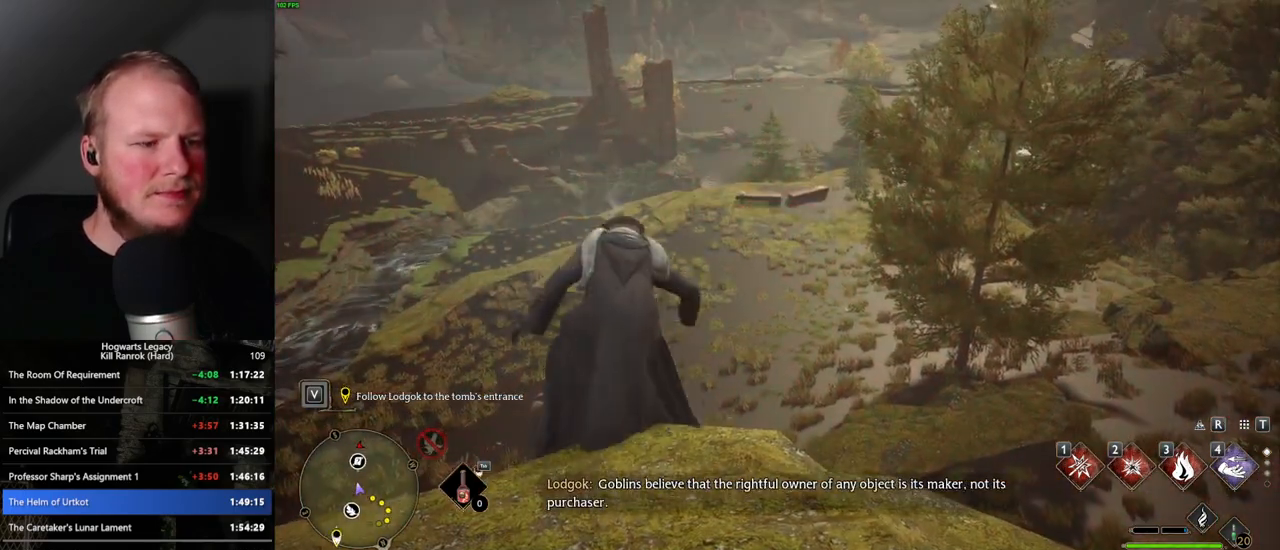
{"keys": ["w"], "mouse": [], "events": [[84, "space", "down"], [167, "space", "up"]]}
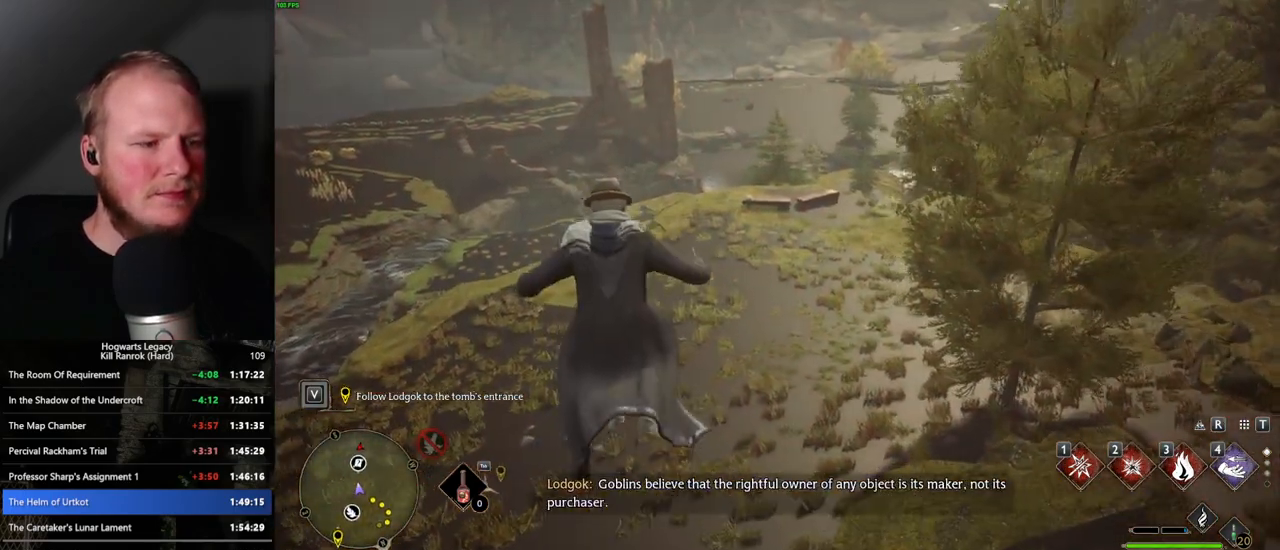
{"keys": ["w"], "mouse": ["mb5"], "events": [[450, "mouse_mb5", "down"]]}
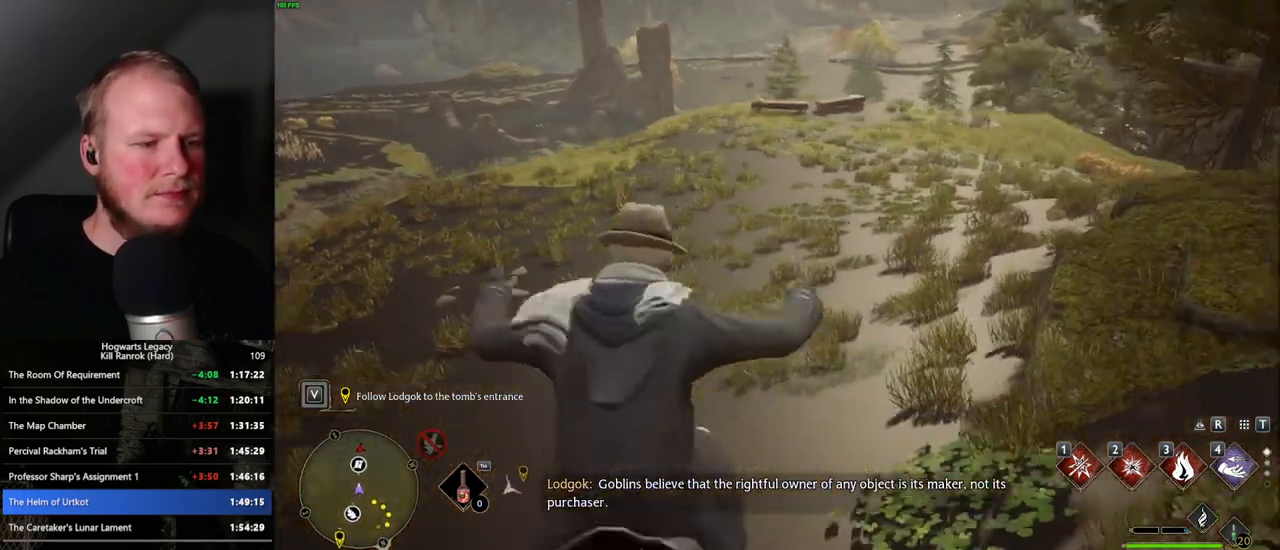
{"keys": ["w"], "mouse": [], "events": [[100, "mouse_mb5", "up"]]}
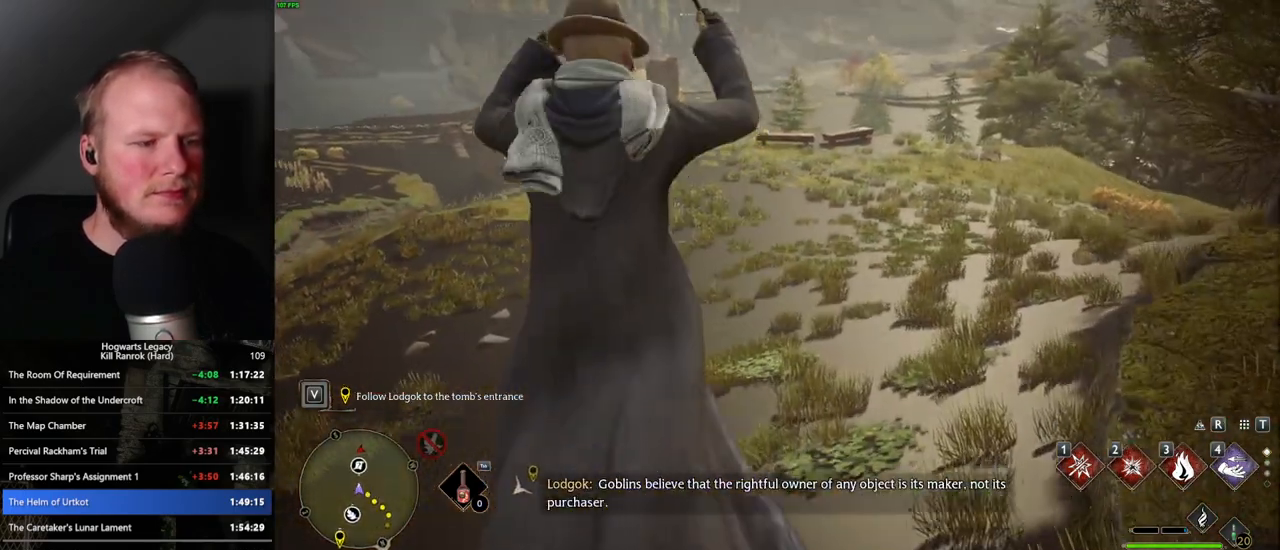
{"keys": ["space", "w"], "mouse": [], "events": [[384, "space", "down"]]}
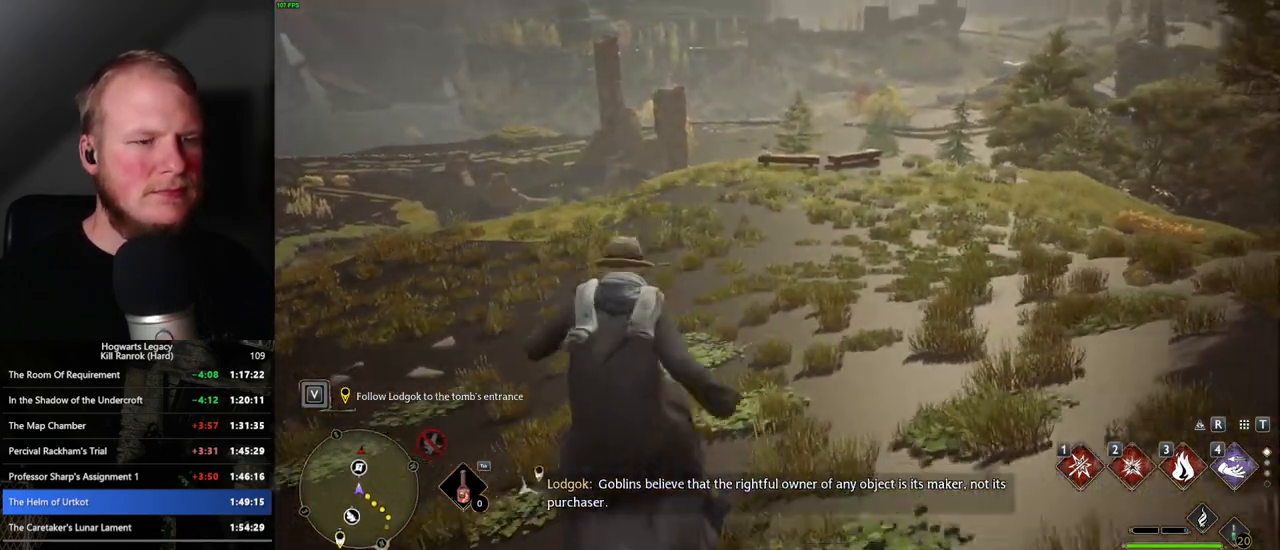
{"keys": ["w"], "mouse": [], "events": [[500, "space", "up"]]}
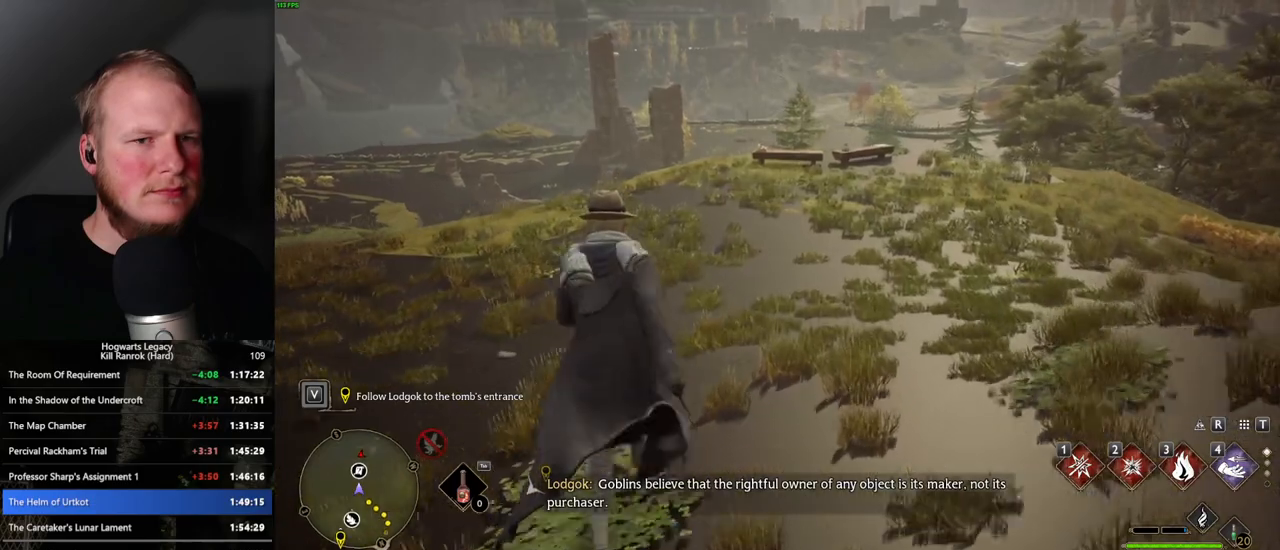
{"keys": ["space", "w"], "mouse": [], "events": [[84, "space", "down"]]}
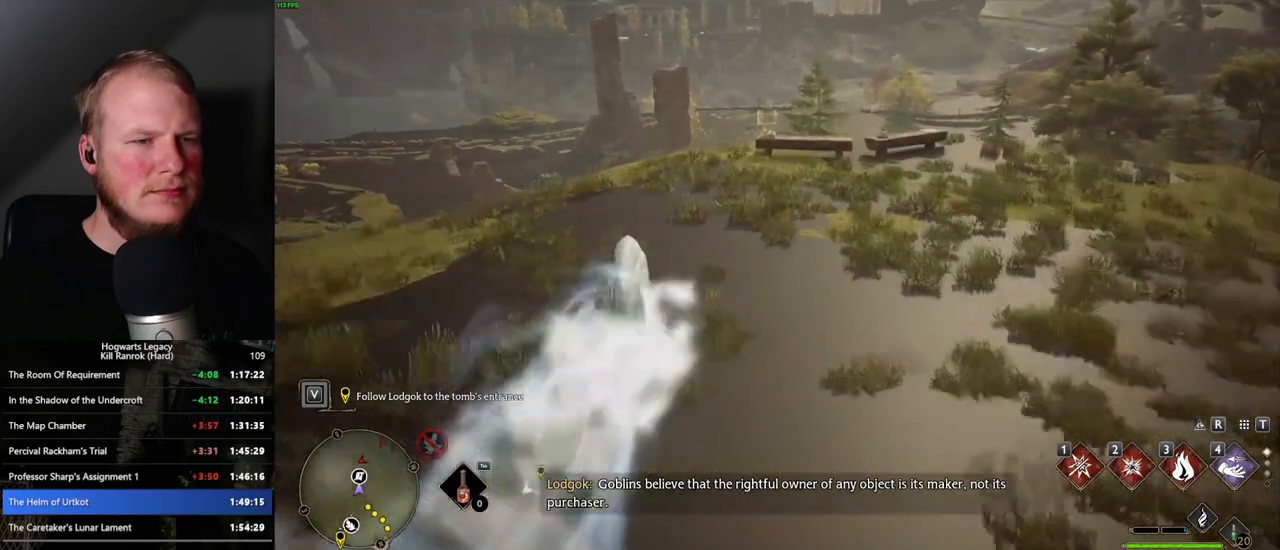
{"keys": ["w"], "mouse": [], "events": [[117, "space", "up"]]}
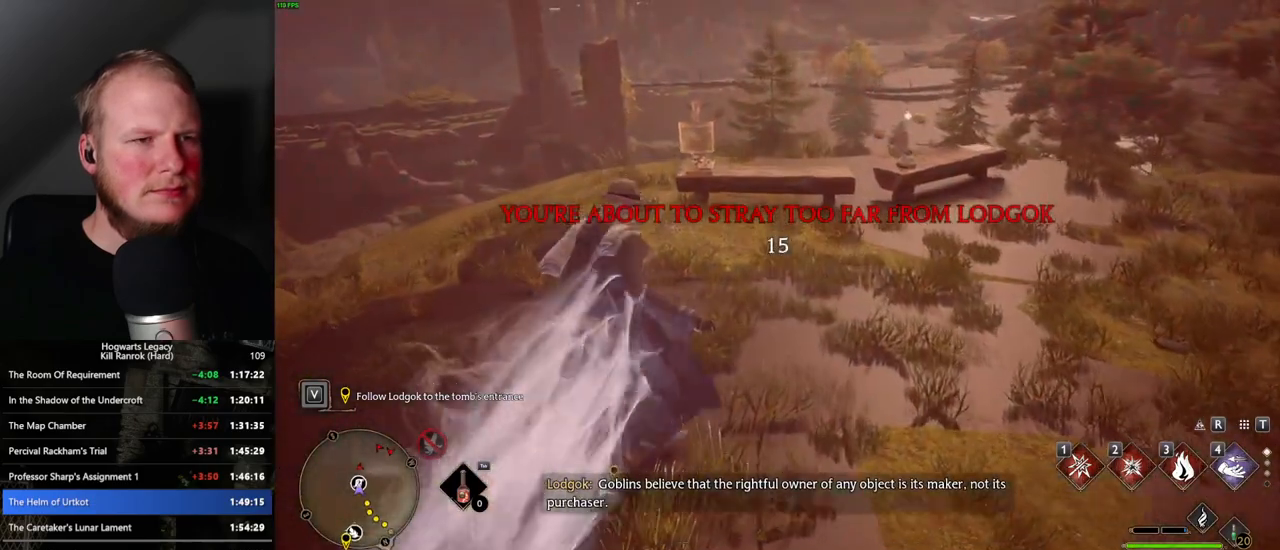
{"keys": ["w"], "mouse": [], "events": []}
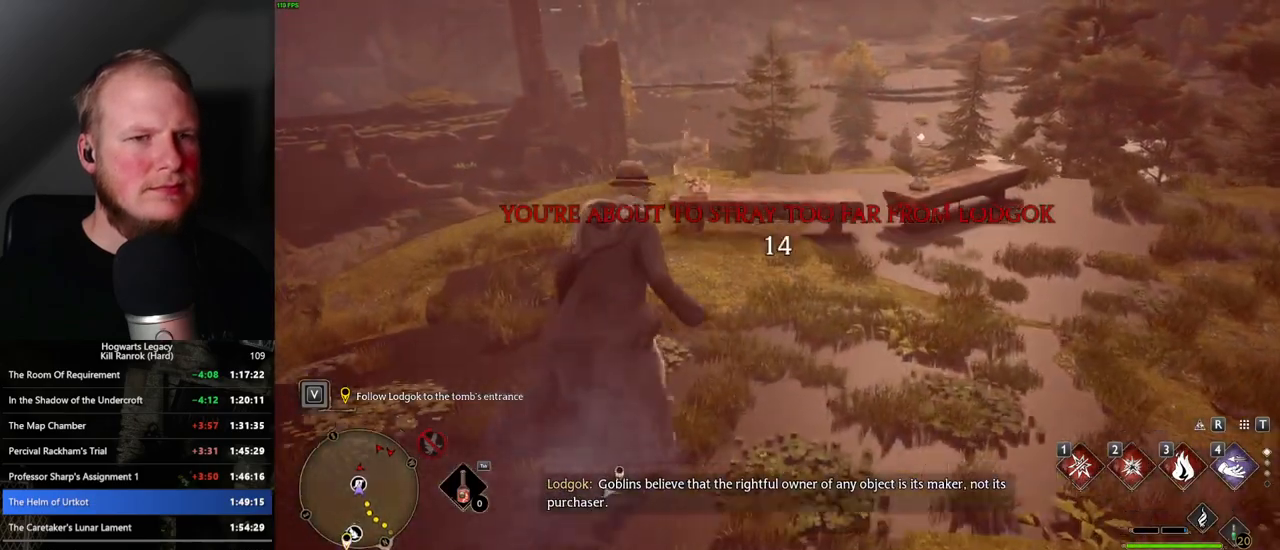
{"keys": [], "mouse": [], "events": [[50, "r", "down"], [184, "r", "up"], [200, "w", "up"]]}
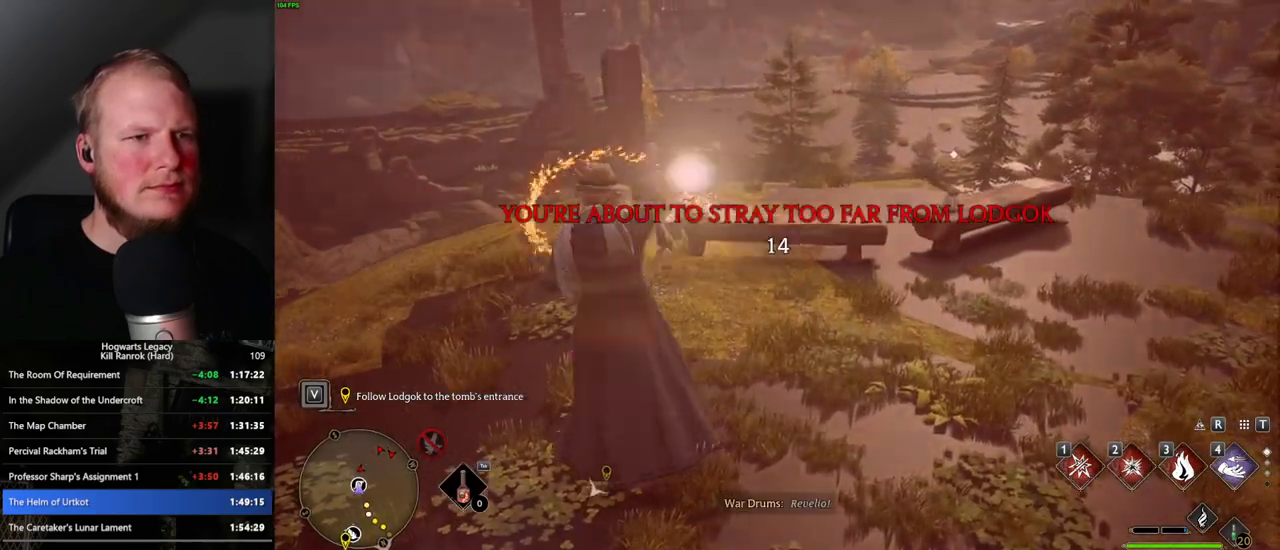
{"keys": [], "mouse": [], "events": [[150, "4", "down"], [234, "4", "up"], [300, "4", "down"], [367, "4", "up"], [450, "4", "down"], [500, "4", "up"]]}
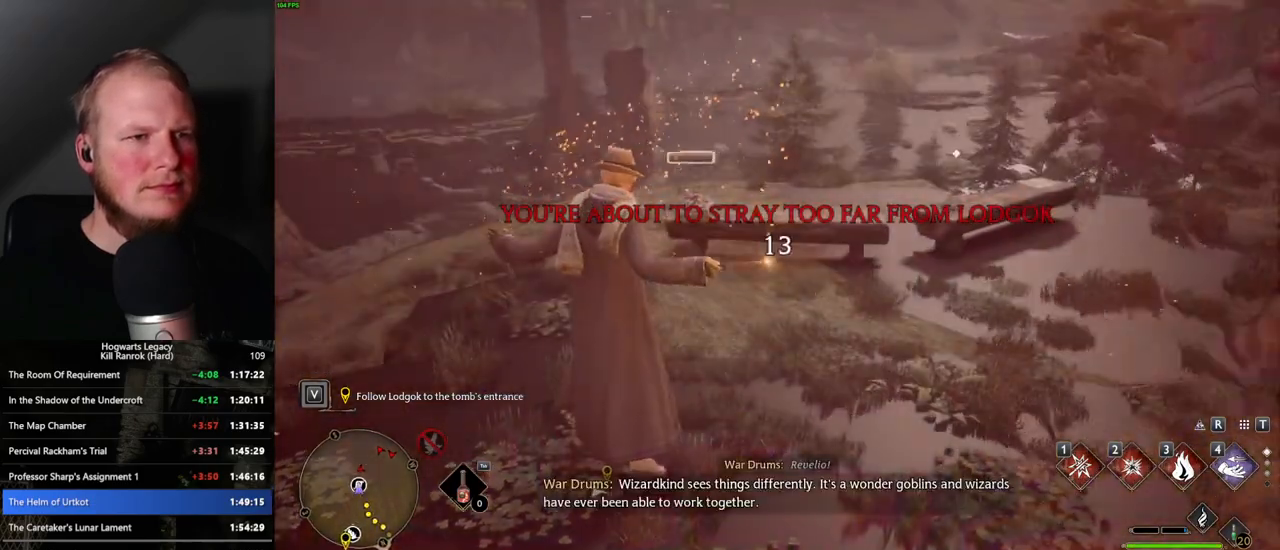
{"keys": [], "mouse": [], "events": [[100, "4", "down"], [150, "4", "up"], [234, "4", "down"], [300, "4", "up"]]}
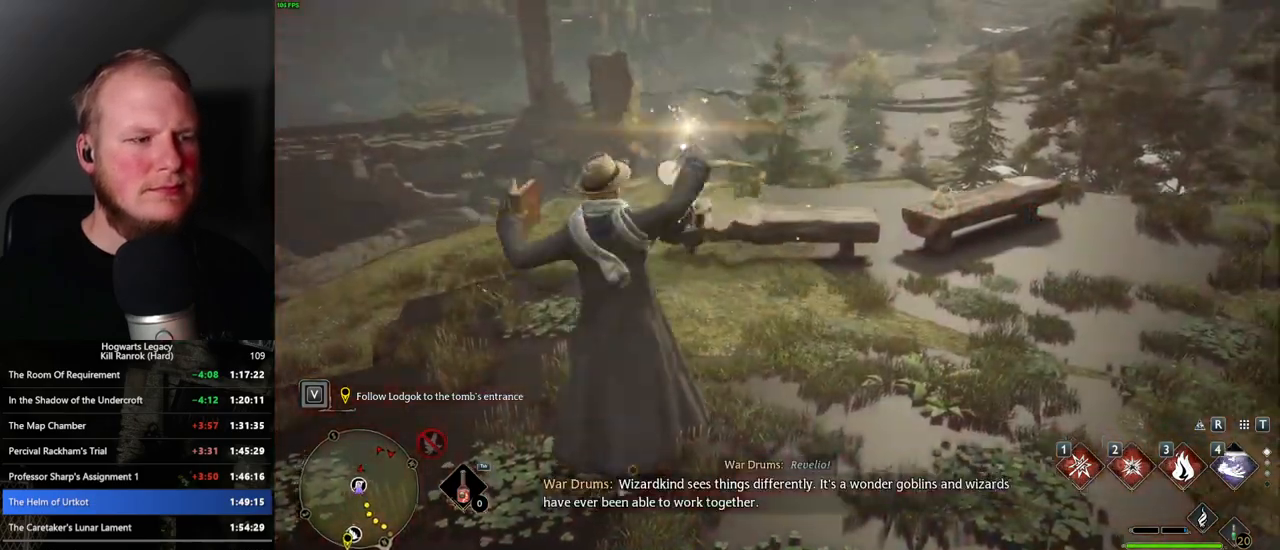
{"keys": [], "mouse": [], "events": []}
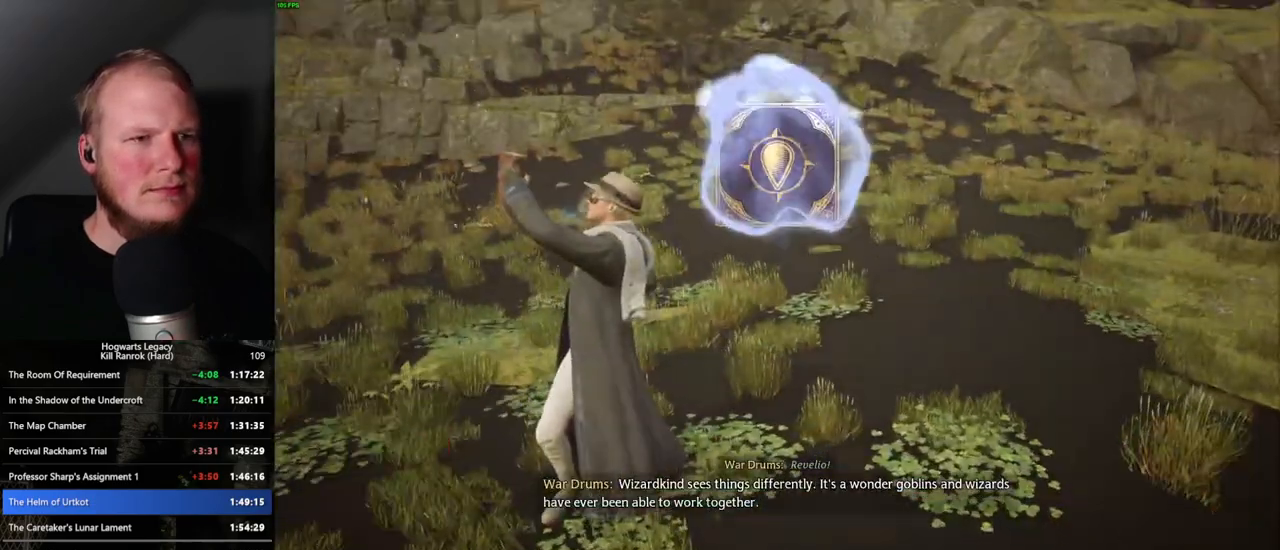
{"keys": ["space"], "mouse": [], "events": [[34, "space", "down"], [84, "space", "up"], [184, "space", "down"], [250, "space", "up"], [317, "space", "down"], [400, "space", "up"], [484, "space", "down"]]}
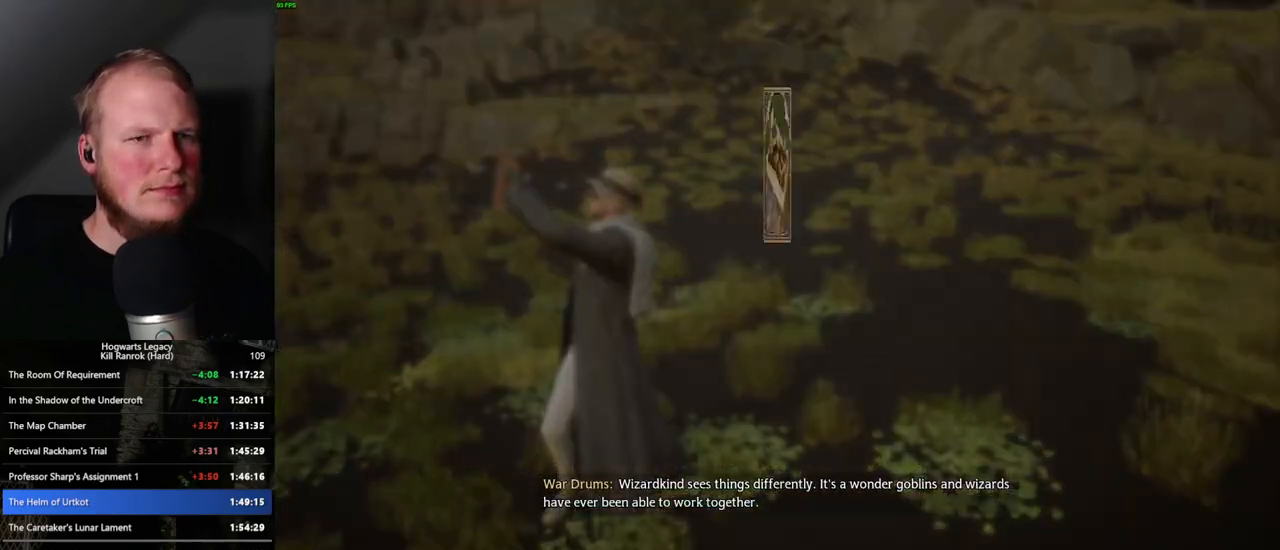
{"keys": ["space"], "mouse": [], "events": [[50, "space", "up"], [150, "space", "down"], [217, "space", "up"], [284, "space", "down"], [367, "space", "up"], [434, "space", "down"]]}
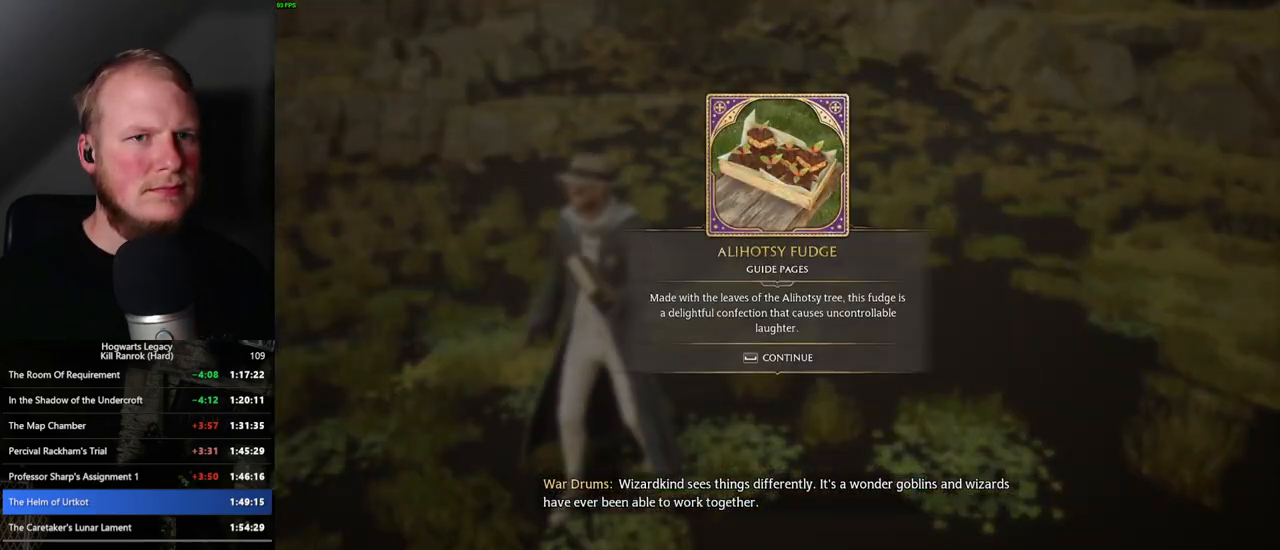
{"keys": ["space", "w"], "mouse": [], "events": [[184, "space", "up"], [234, "w", "down"], [450, "space", "down"]]}
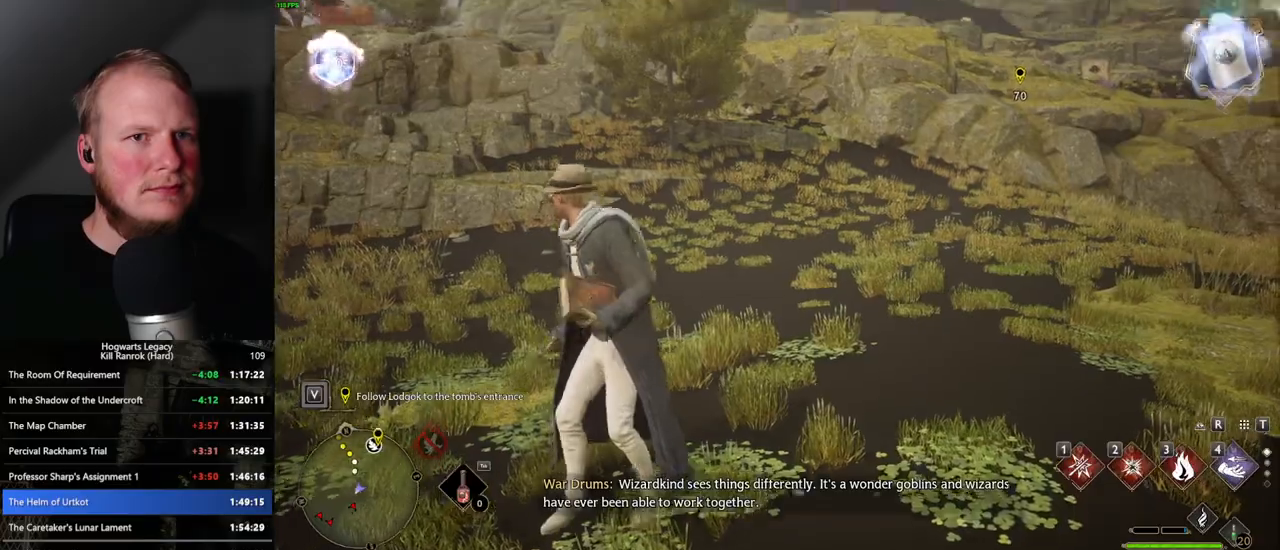
{"keys": ["space", "w"], "mouse": [], "events": []}
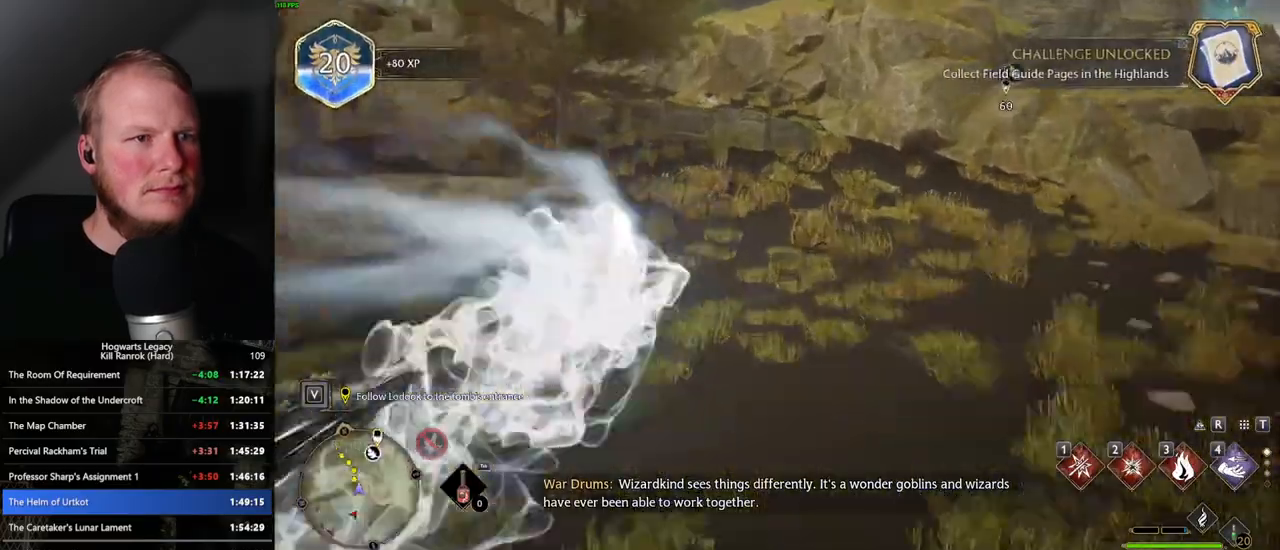
{"keys": ["space", "w"], "mouse": [], "events": [[67, "space", "up"], [417, "space", "down"]]}